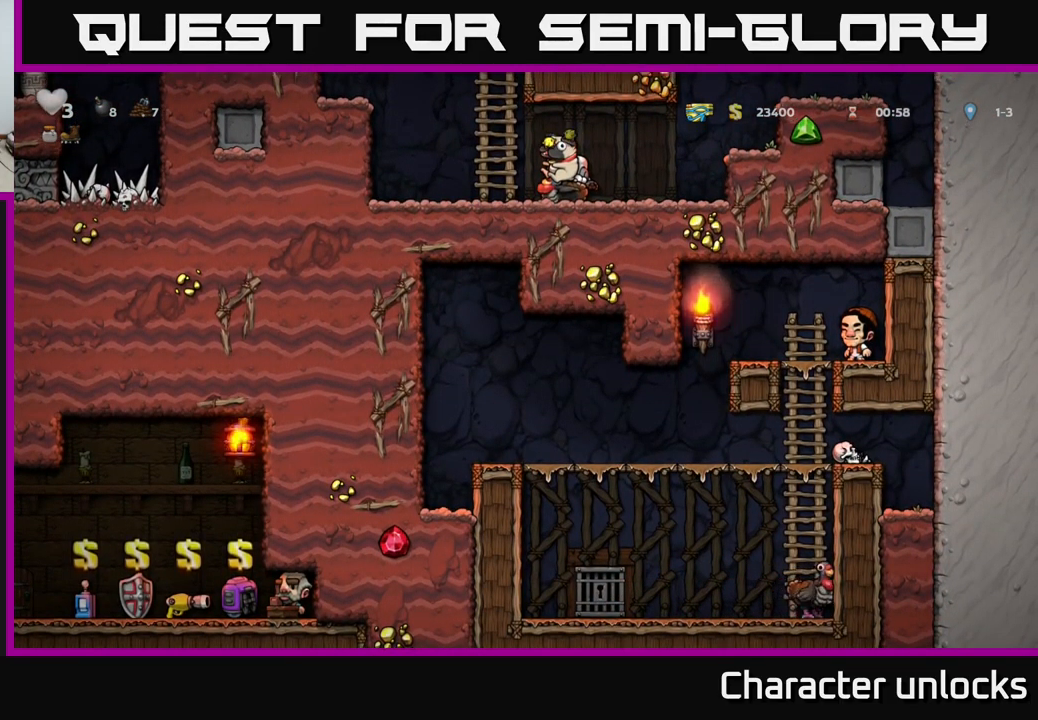
Gameplay with a controller (Xbox layout); each line is a JSON object with the inputs held at the frame after it. "events" lists button and stick changes between this image and that frame as [ms after this image, input, new state], when the widget could be followed in between. Not read: right_stick.
{"buttons": ["A"], "left_stick": "center", "events": [[267, "A", "down"], [400, "A", "up"], [400, "DPAD_LEFT", "up"], [450, "A", "down"]]}
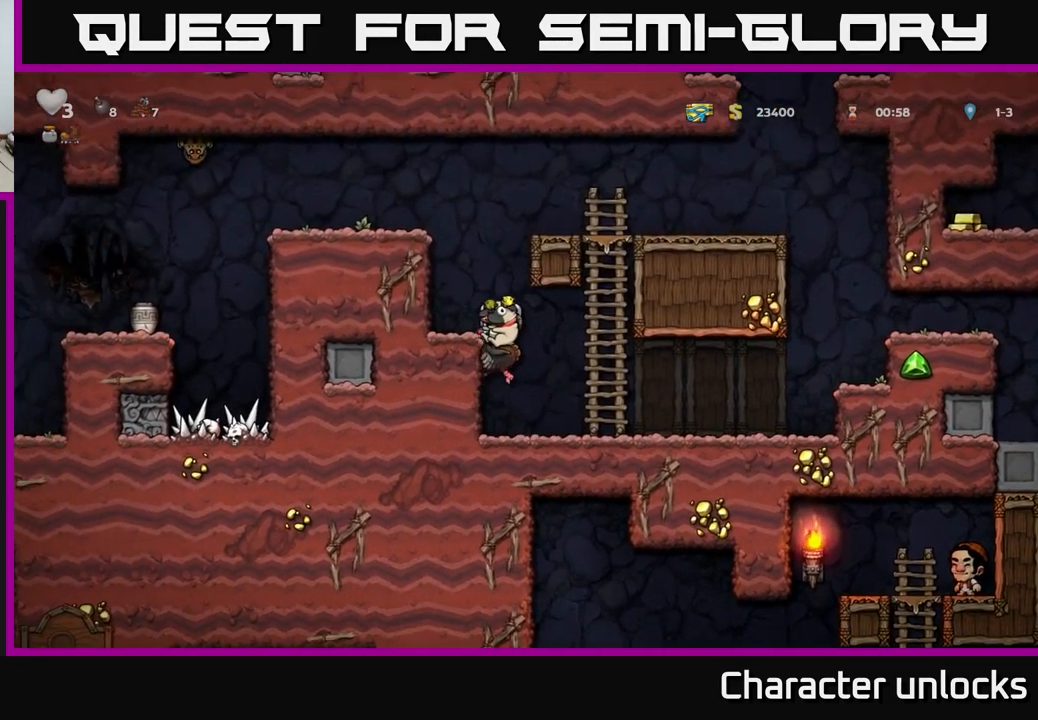
{"buttons": ["A"], "left_stick": "center", "events": [[33, "DPAD_LEFT", "down"], [67, "A", "up"], [183, "DPAD_LEFT", "up"], [450, "A", "down"]]}
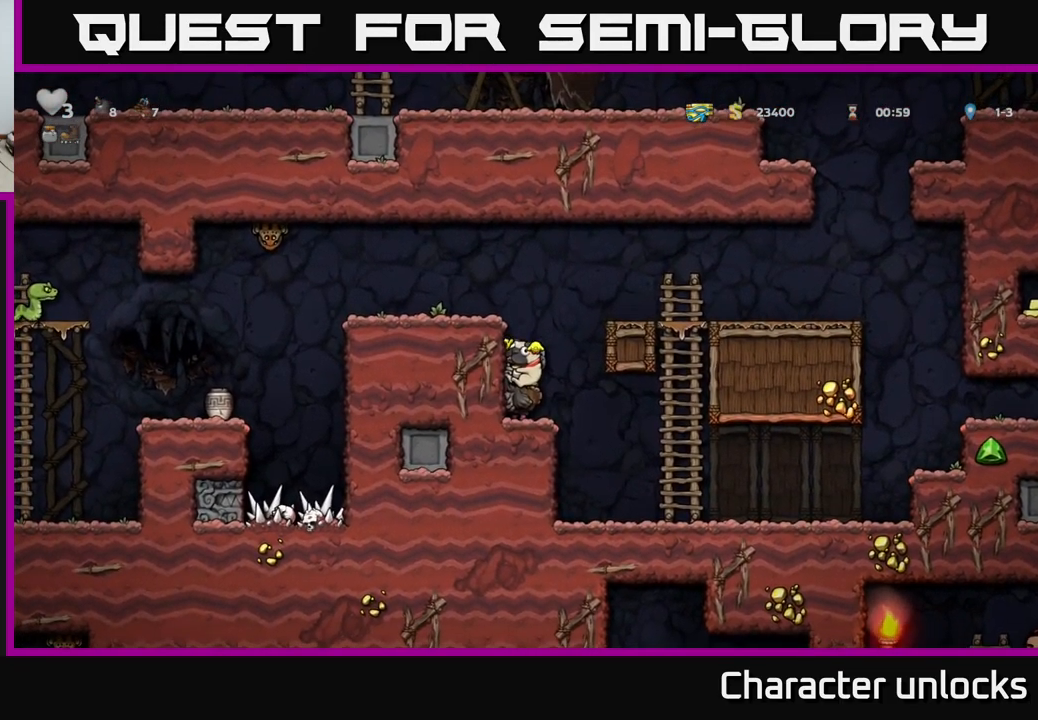
{"buttons": ["DPAD_LEFT"], "left_stick": "center", "events": [[117, "DPAD_LEFT", "down"], [150, "A", "up"], [283, "A", "down"], [383, "A", "up"]]}
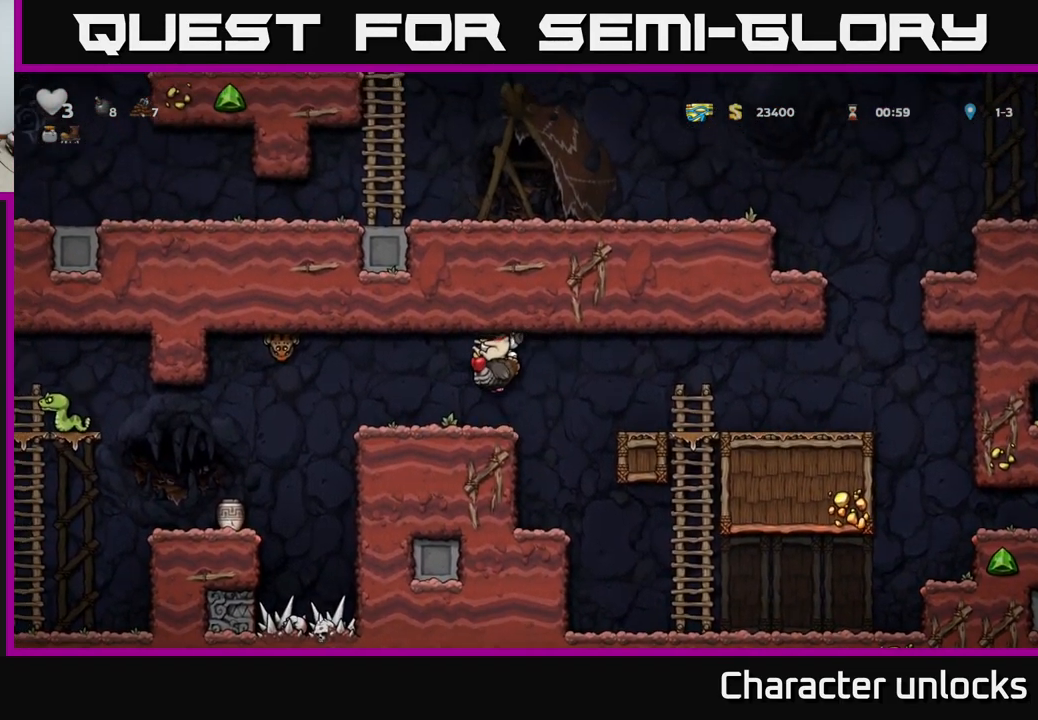
{"buttons": ["DPAD_LEFT"], "left_stick": "center", "events": [[17, "DPAD_LEFT", "up"], [117, "DPAD_LEFT", "down"]]}
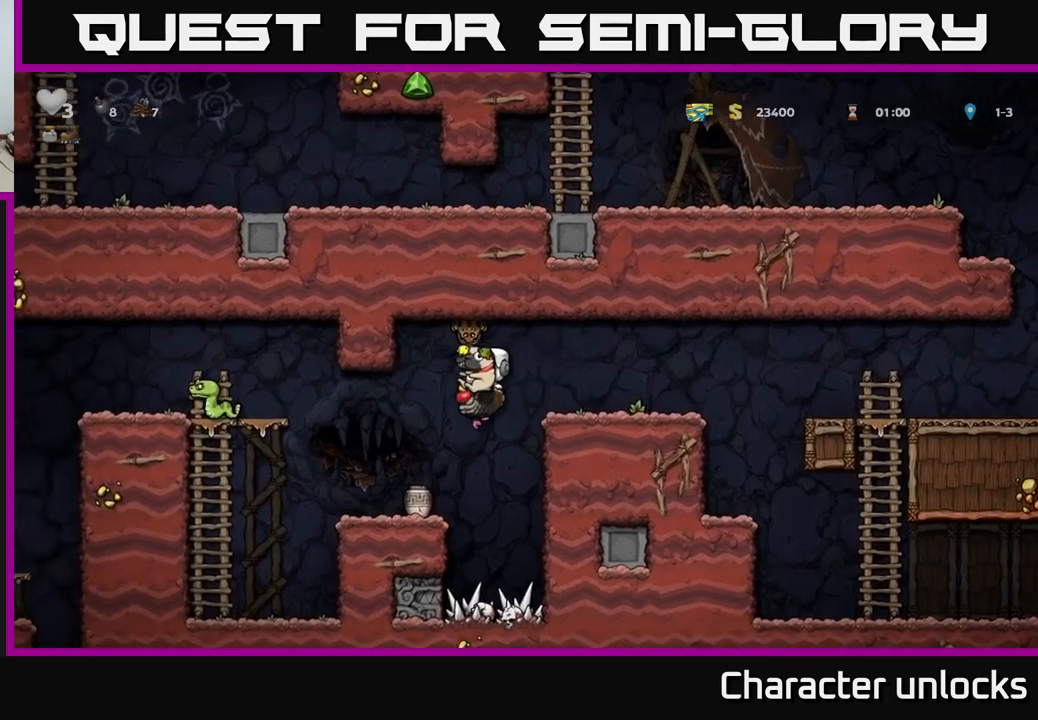
{"buttons": [], "left_stick": "center", "events": [[200, "DPAD_LEFT", "up"]]}
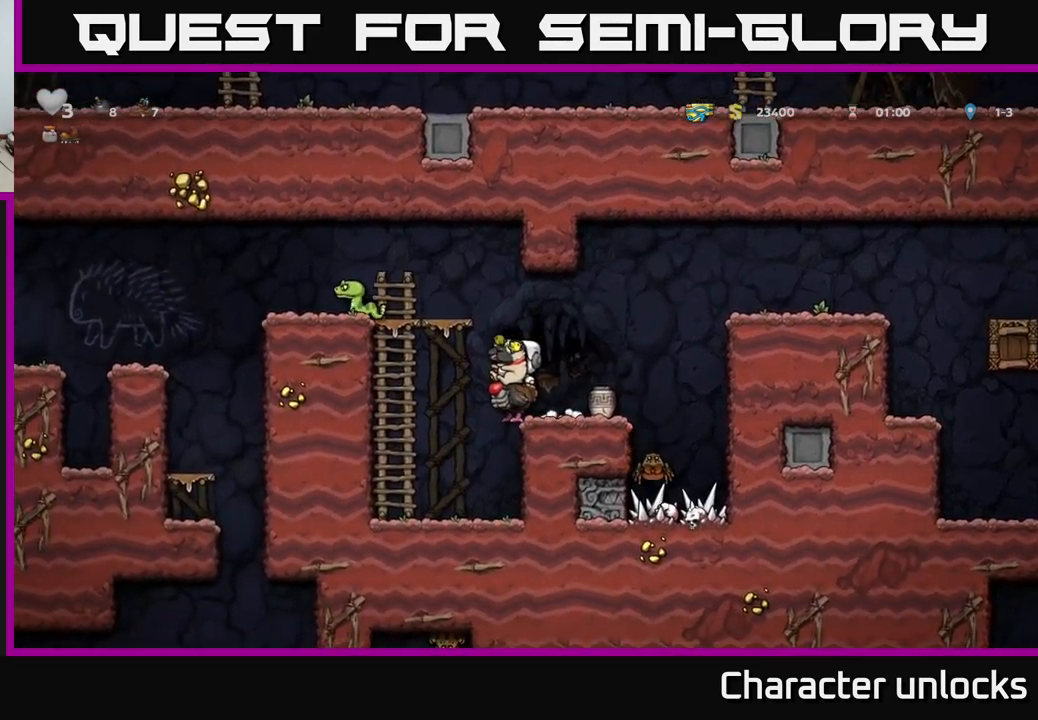
{"buttons": ["DPAD_DOWN"], "left_stick": "center", "events": [[300, "DPAD_DOWN", "down"], [434, "A", "down"], [467, "A", "up"]]}
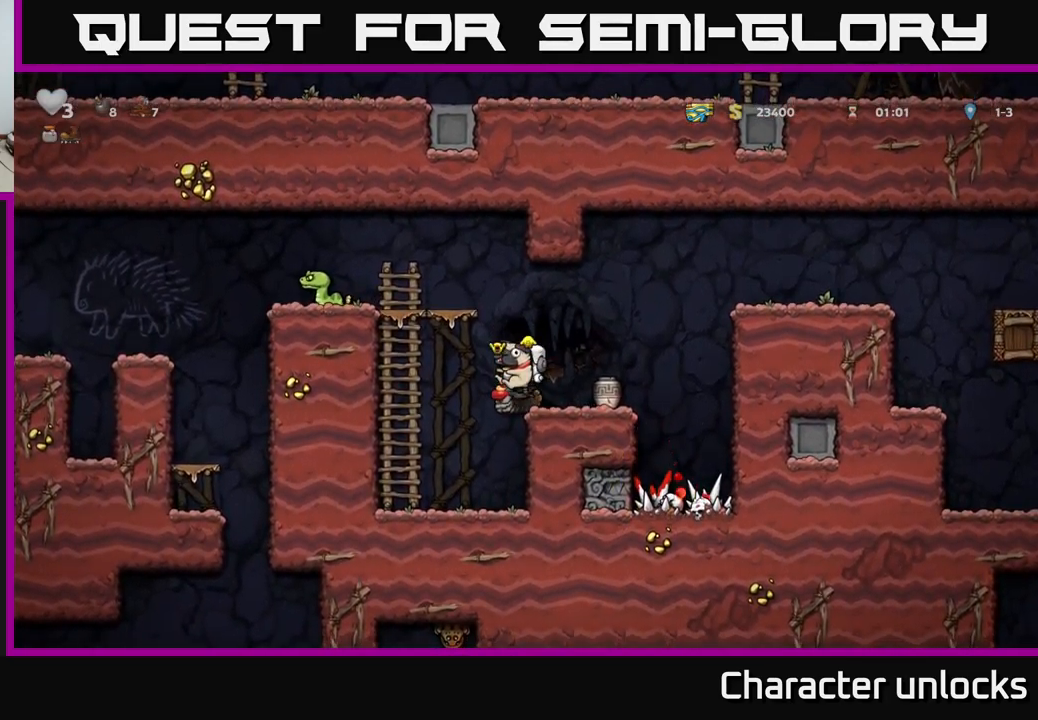
{"buttons": ["DPAD_DOWN"], "left_stick": "center", "events": [[234, "DPAD_DOWN", "up"], [500, "DPAD_DOWN", "down"]]}
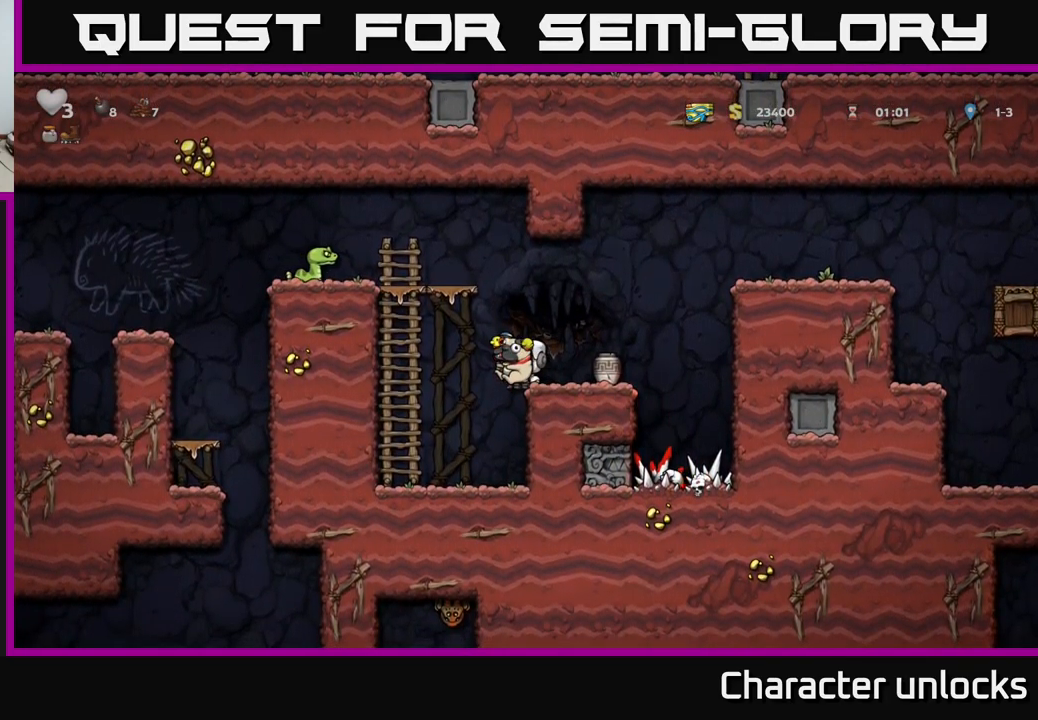
{"buttons": ["DPAD_DOWN"], "left_stick": "center", "events": [[67, "X", "down"], [167, "DPAD_DOWN", "up"], [184, "X", "up"], [234, "DPAD_RIGHT", "down"], [400, "DPAD_DOWN", "down"], [417, "DPAD_RIGHT", "up"]]}
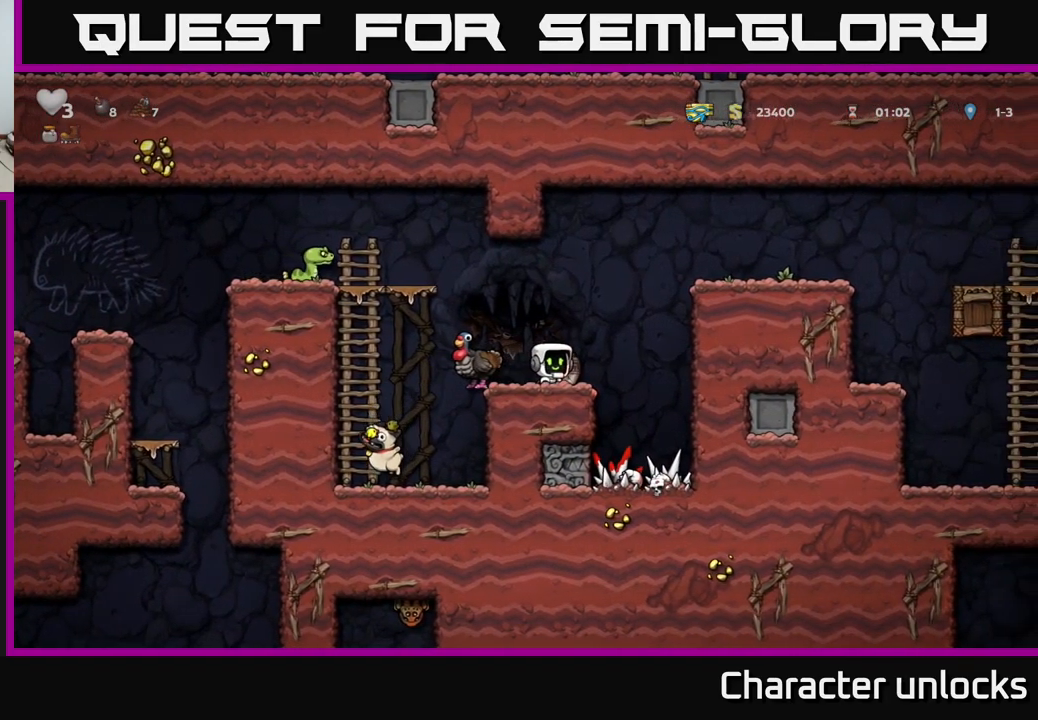
{"buttons": [], "left_stick": "center", "events": [[34, "X", "down"], [84, "DPAD_DOWN", "up"], [134, "X", "up"], [250, "DPAD_LEFT", "down"], [300, "DPAD_LEFT", "up"]]}
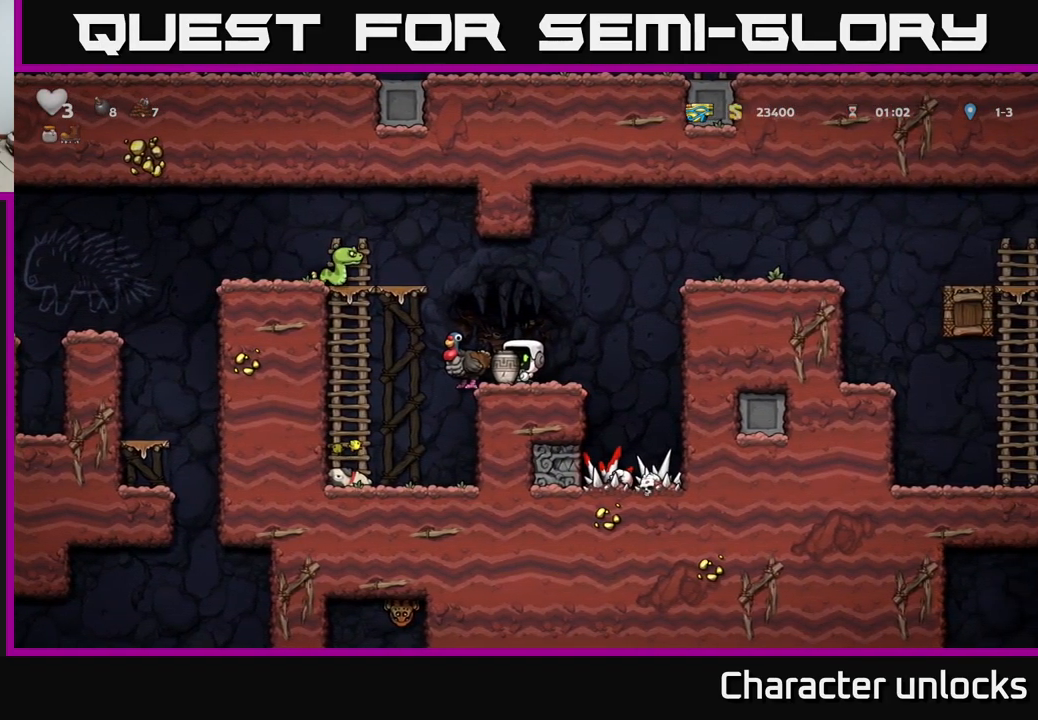
{"buttons": [], "left_stick": "center", "events": [[34, "A", "down"], [184, "A", "up"], [267, "X", "down"], [350, "X", "up"]]}
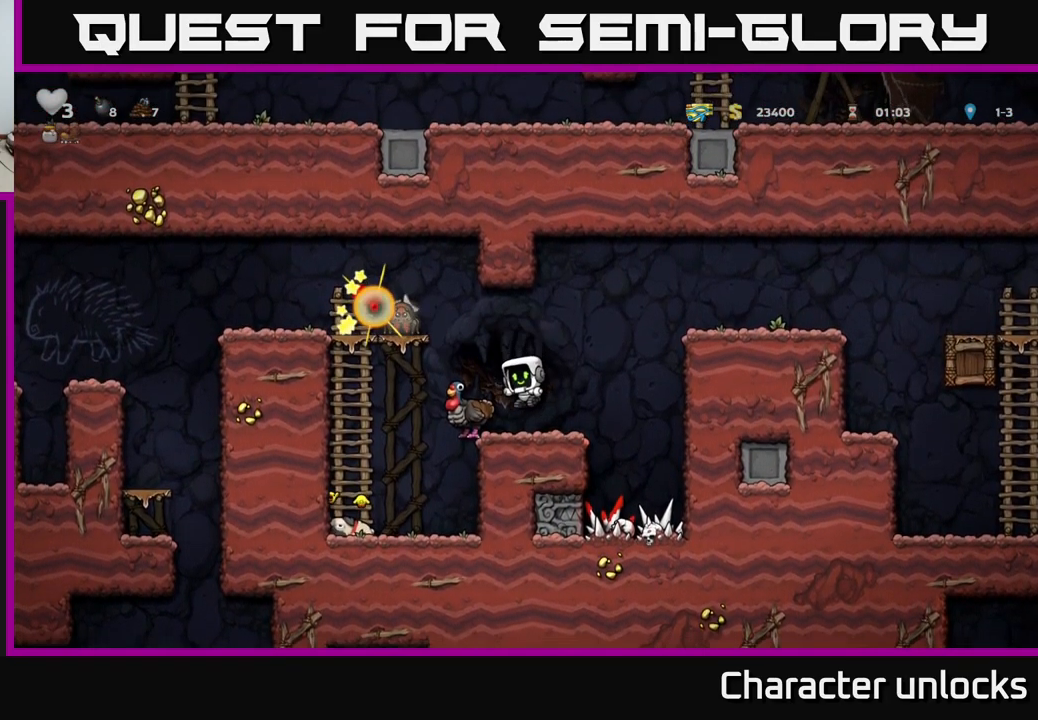
{"buttons": ["A"], "left_stick": "center", "events": [[450, "A", "down"]]}
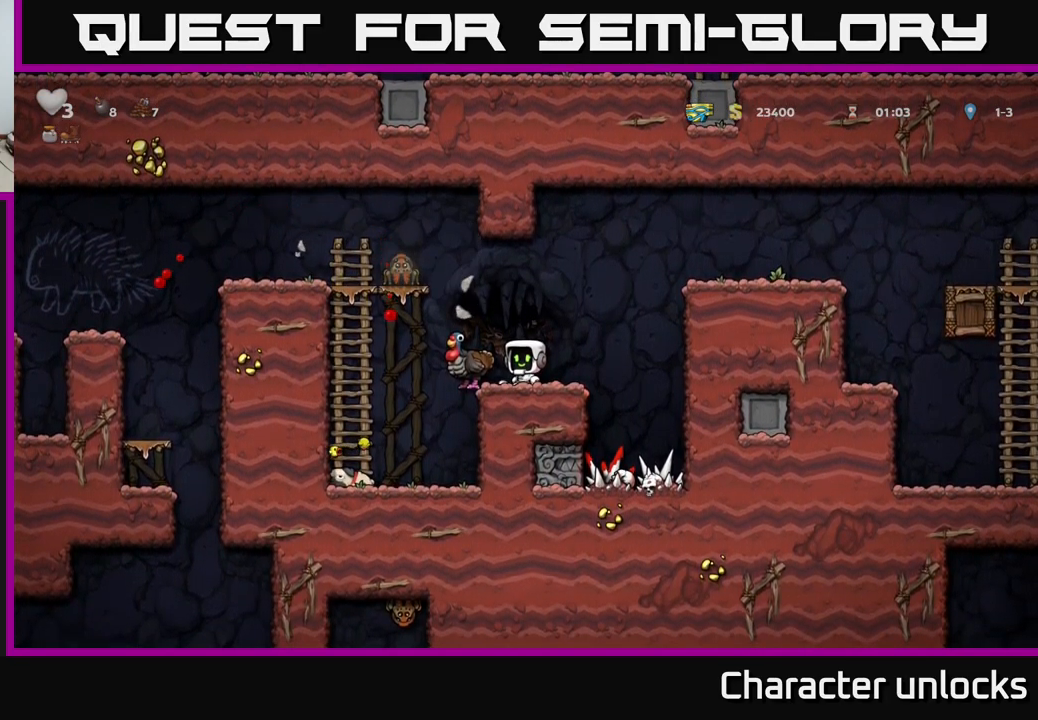
{"buttons": ["DPAD_LEFT"], "left_stick": "center", "events": [[50, "A", "up"], [50, "DPAD_LEFT", "down"], [167, "DPAD_LEFT", "up"], [350, "DPAD_LEFT", "down"]]}
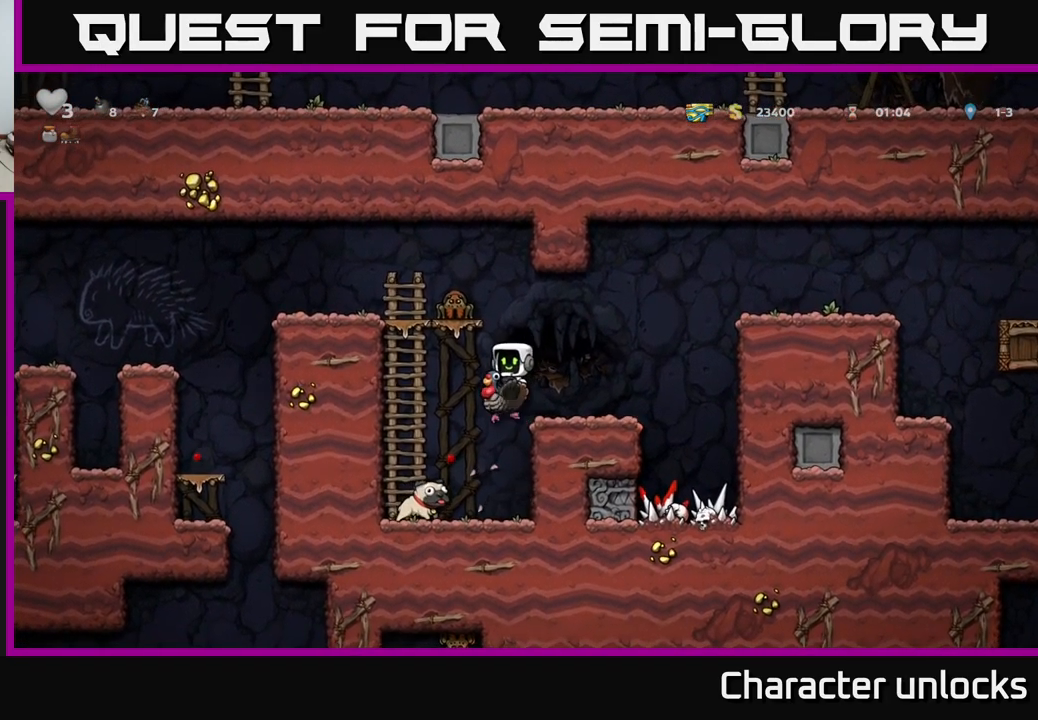
{"buttons": [], "left_stick": "center", "events": [[100, "DPAD_LEFT", "up"], [317, "DPAD_DOWN", "down"], [400, "A", "down"], [467, "DPAD_DOWN", "up"], [500, "A", "up"]]}
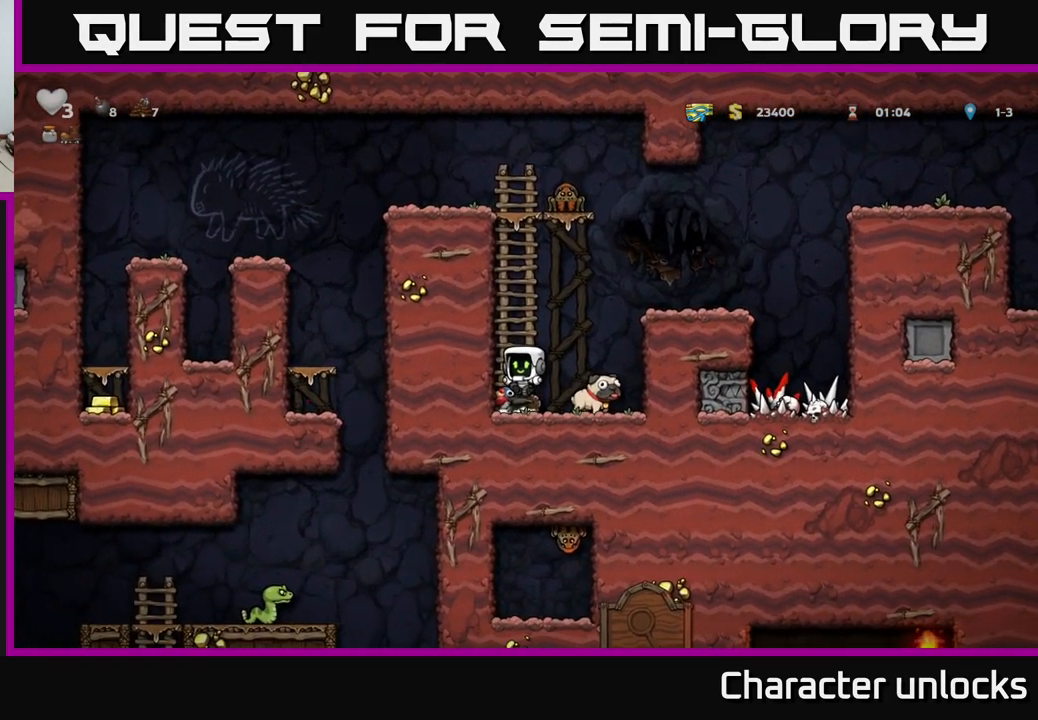
{"buttons": ["DPAD_RIGHT"], "left_stick": "center", "events": [[401, "DPAD_RIGHT", "down"]]}
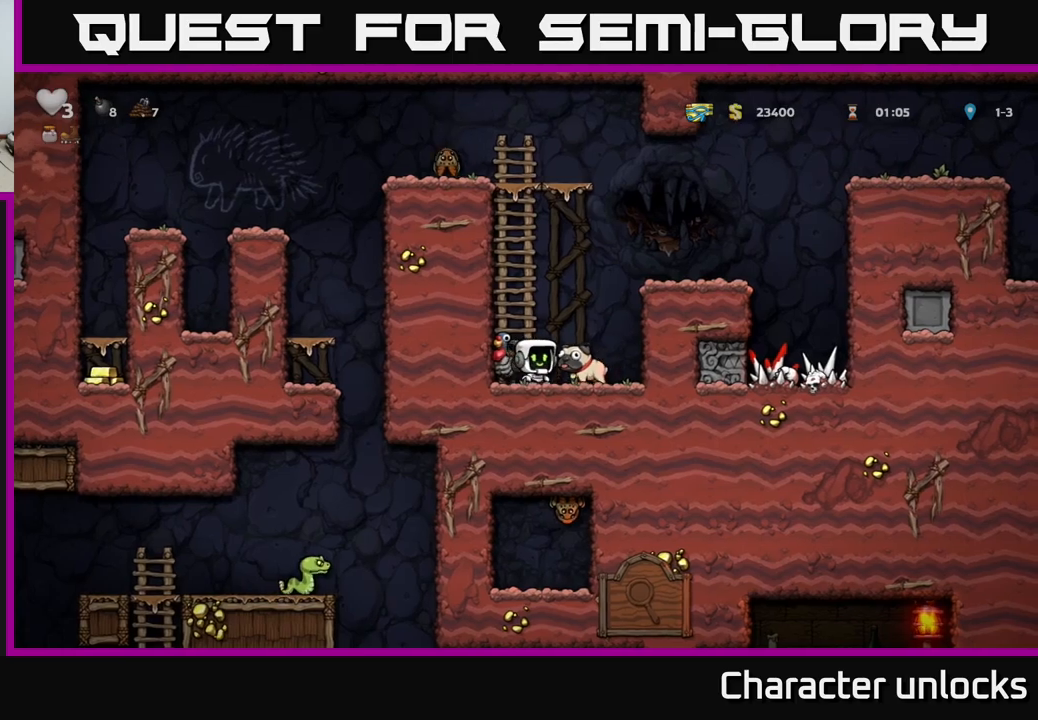
{"buttons": [], "left_stick": "center", "events": [[67, "DPAD_DOWN", "down"], [83, "DPAD_RIGHT", "up"], [150, "X", "down"], [250, "DPAD_DOWN", "up"], [267, "X", "up"], [300, "A", "down"], [333, "DPAD_LEFT", "down"], [417, "A", "up"], [450, "DPAD_LEFT", "up"]]}
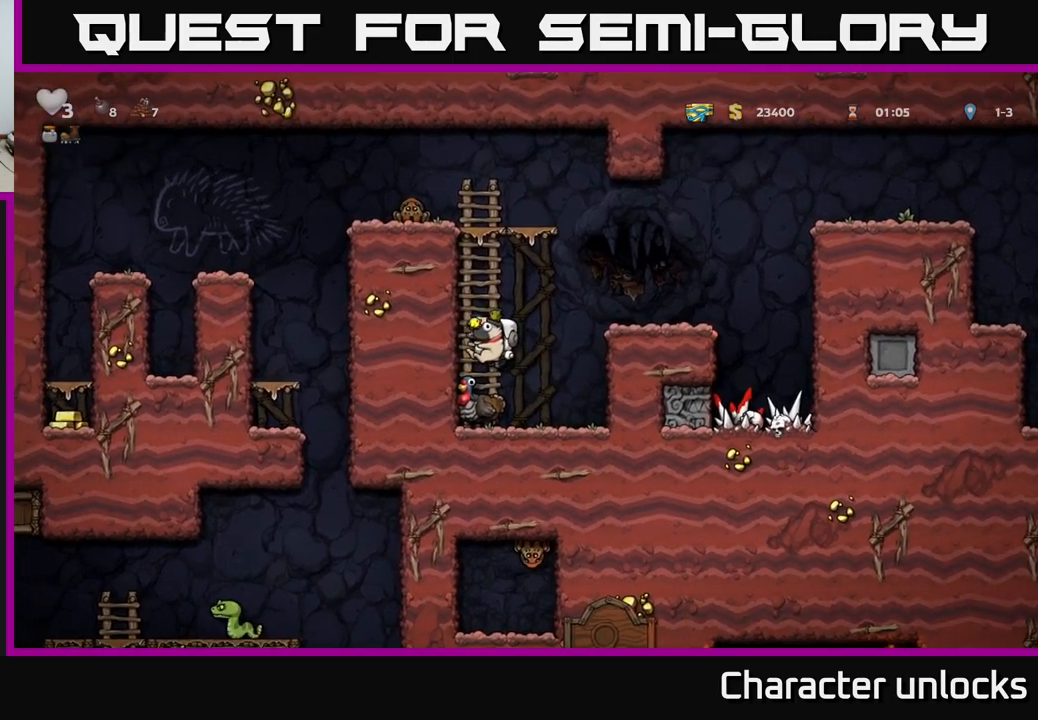
{"buttons": ["A", "DPAD_RIGHT"], "left_stick": "center", "events": [[250, "DPAD_RIGHT", "down"], [317, "A", "down"], [450, "A", "up"], [483, "A", "down"]]}
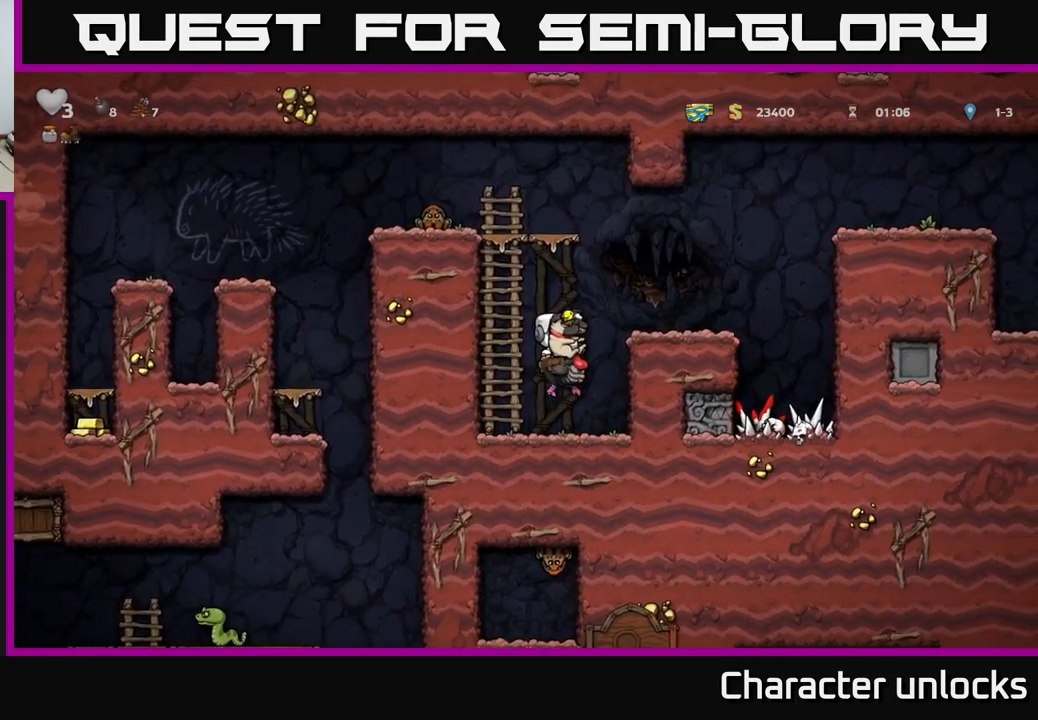
{"buttons": [], "left_stick": "center", "events": [[117, "A", "up"], [233, "DPAD_RIGHT", "up"]]}
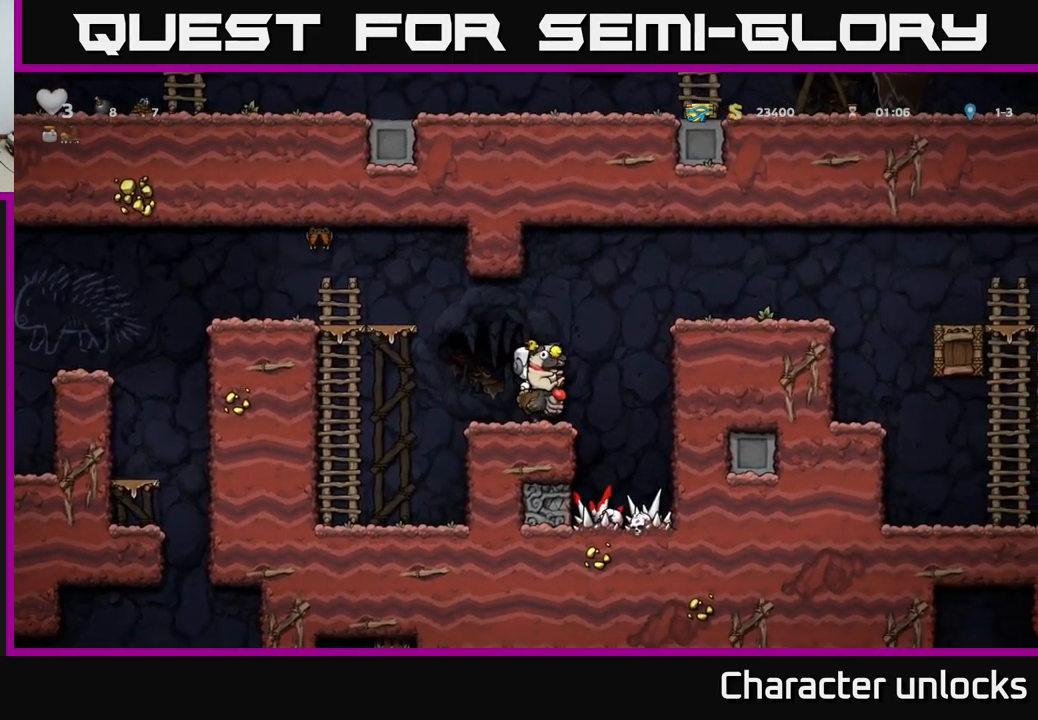
{"buttons": [], "left_stick": "center", "events": []}
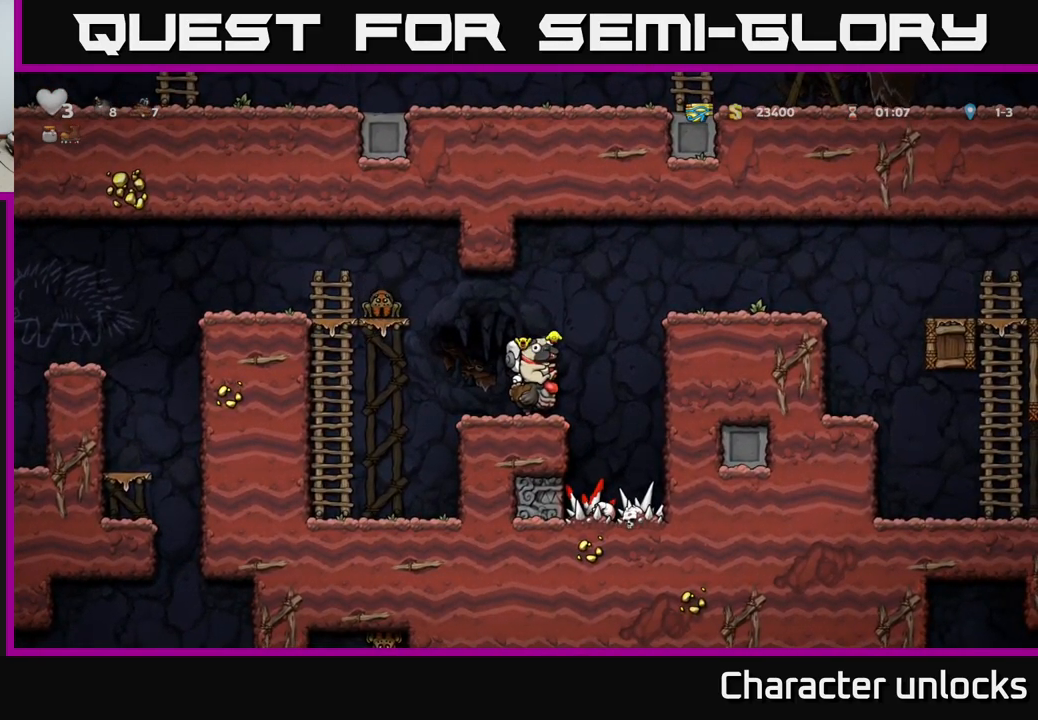
{"buttons": ["A", "DPAD_LEFT"], "left_stick": "center", "events": [[83, "DPAD_LEFT", "down"], [150, "A", "down"], [250, "A", "up"], [300, "A", "down"], [317, "DPAD_LEFT", "up"], [500, "DPAD_LEFT", "down"]]}
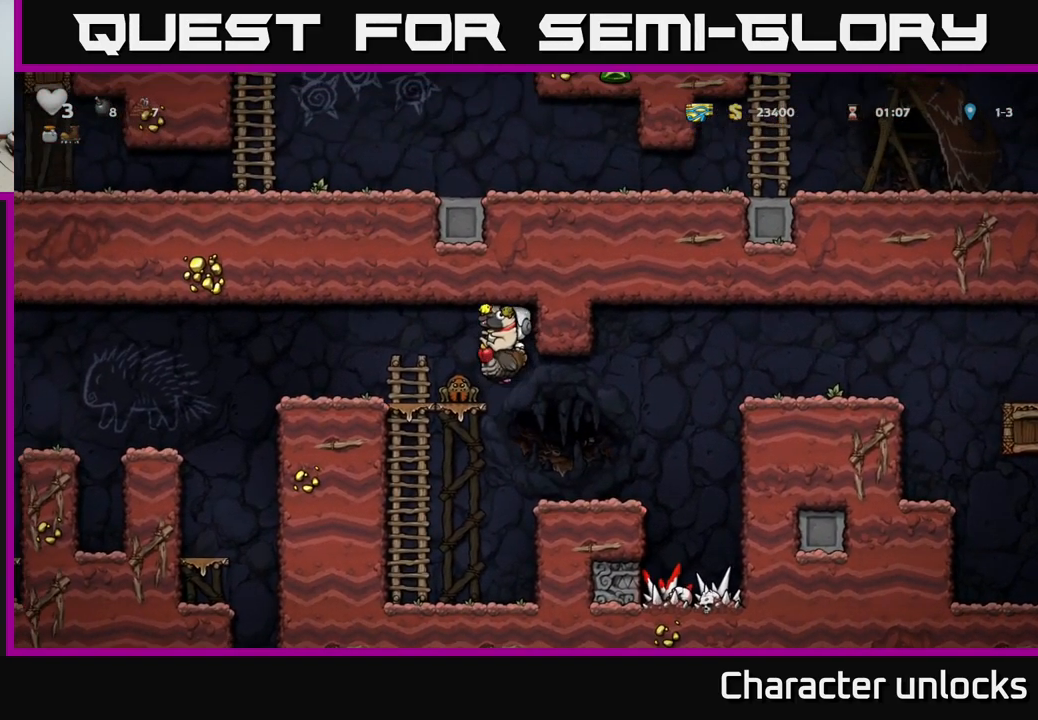
{"buttons": [], "left_stick": "center", "events": [[83, "DPAD_LEFT", "up"], [217, "A", "up"]]}
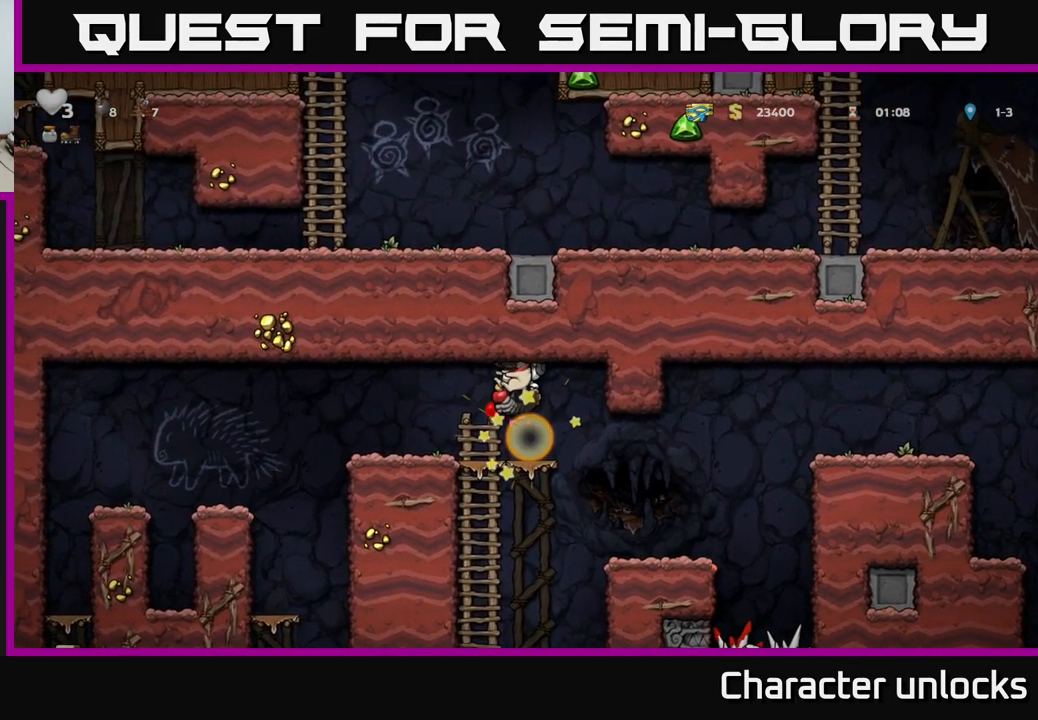
{"buttons": ["DPAD_LEFT"], "left_stick": "center", "events": [[83, "DPAD_LEFT", "down"]]}
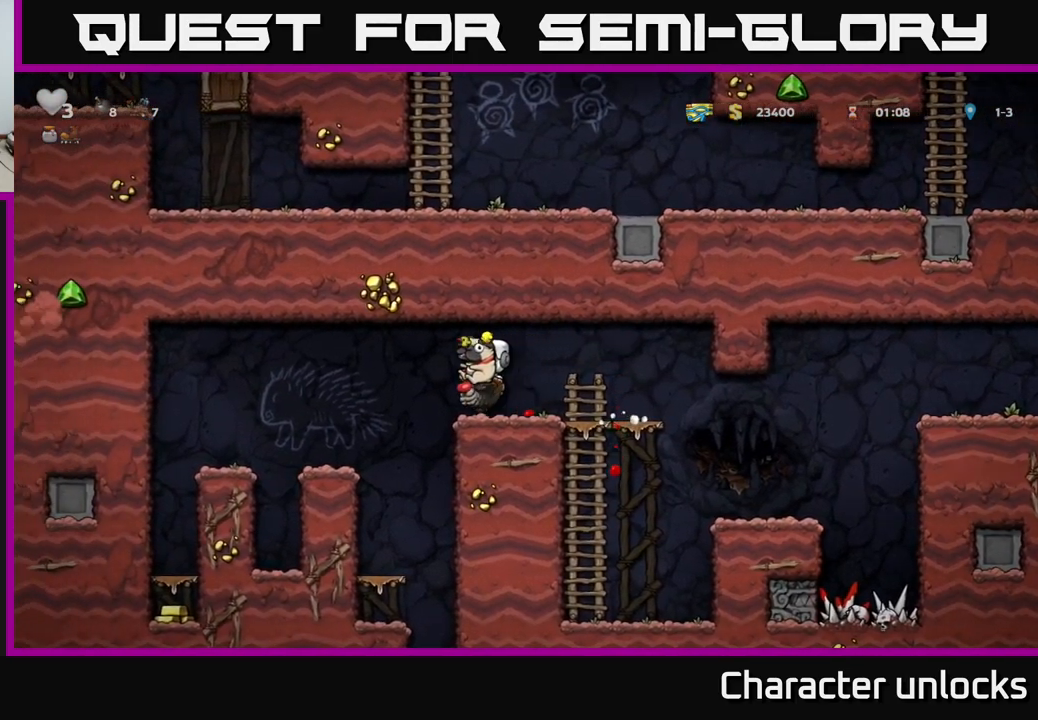
{"buttons": ["DPAD_LEFT"], "left_stick": "center", "events": [[383, "A", "down"], [467, "A", "up"]]}
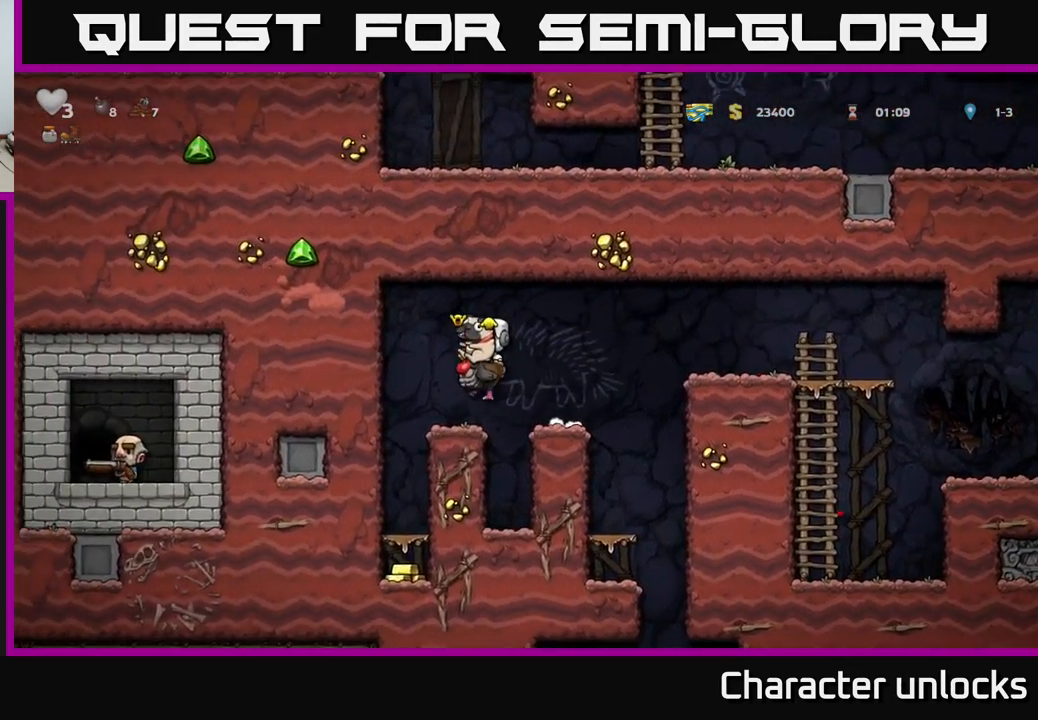
{"buttons": [], "left_stick": "center", "events": [[117, "DPAD_LEFT", "up"]]}
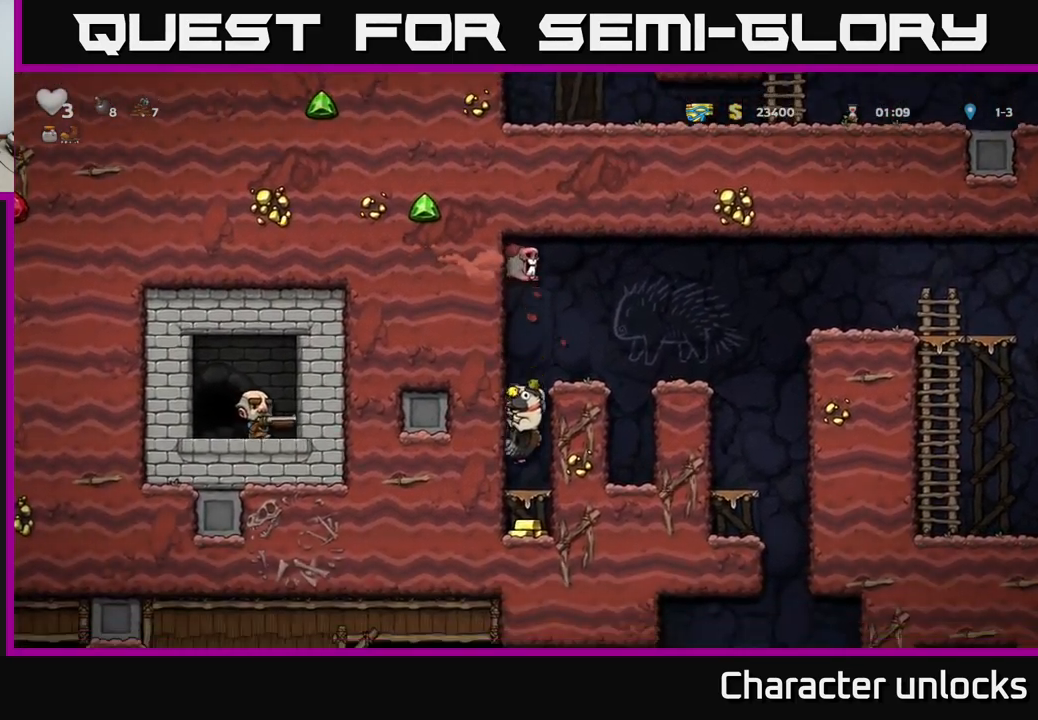
{"buttons": ["A", "DPAD_DOWN"], "left_stick": "center", "events": [[417, "DPAD_DOWN", "down"], [450, "A", "down"]]}
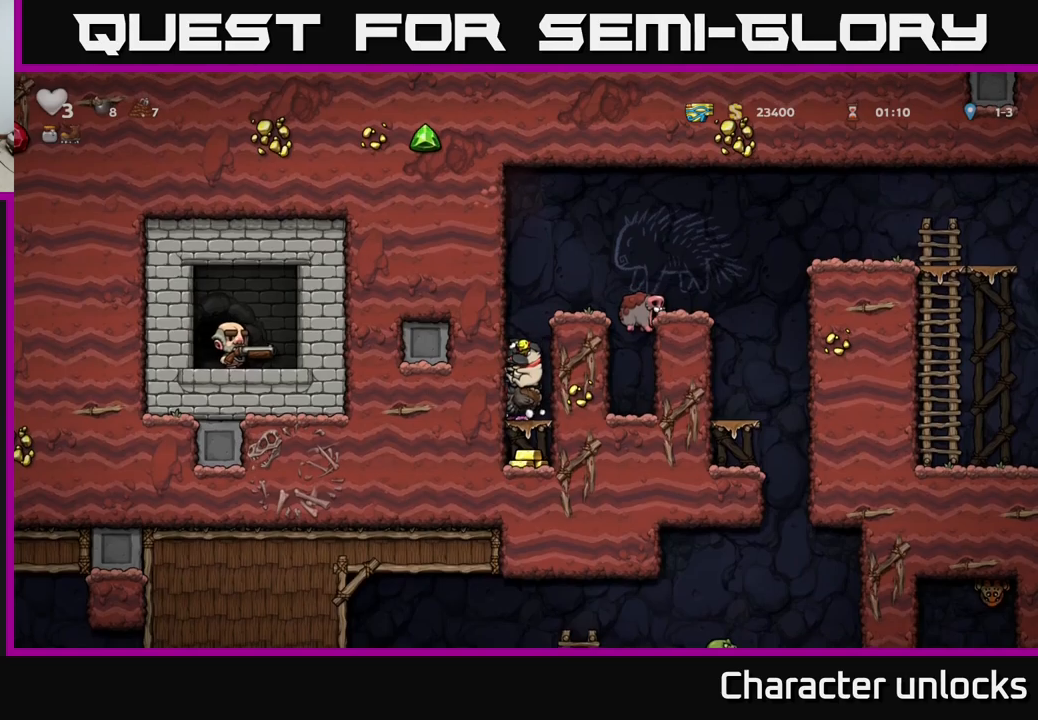
{"buttons": [], "left_stick": "center", "events": [[50, "A", "up"], [167, "DPAD_DOWN", "up"], [250, "A", "down"], [450, "A", "up"]]}
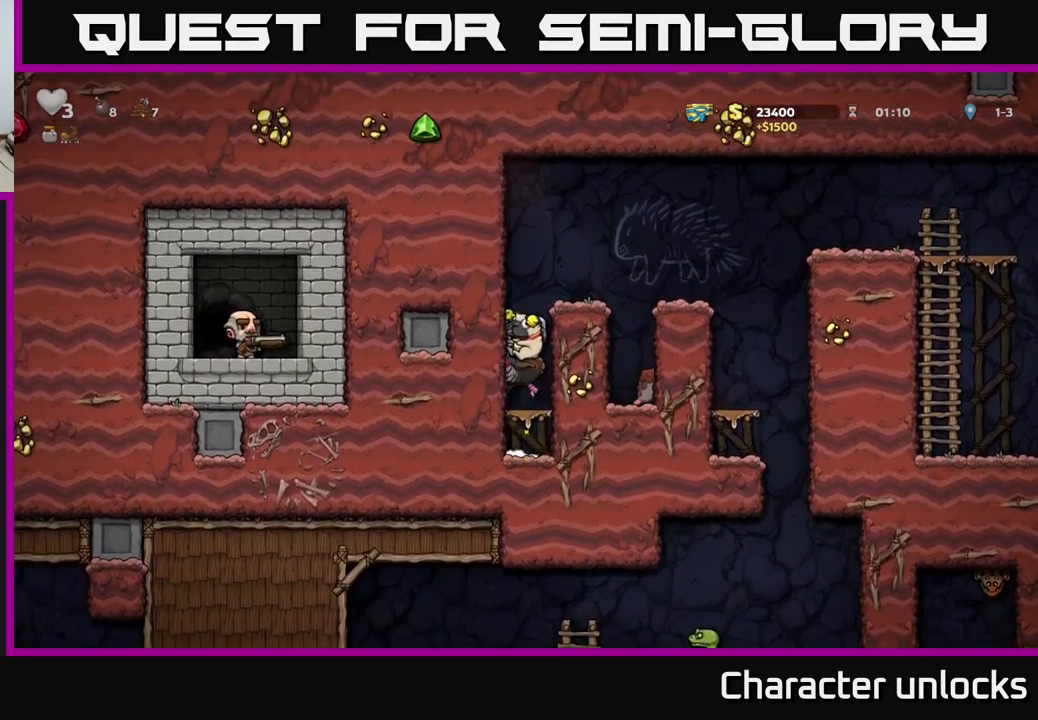
{"buttons": ["A", "DPAD_RIGHT"], "left_stick": "center", "events": [[317, "A", "down"], [417, "A", "up"], [450, "A", "down"], [500, "DPAD_RIGHT", "down"]]}
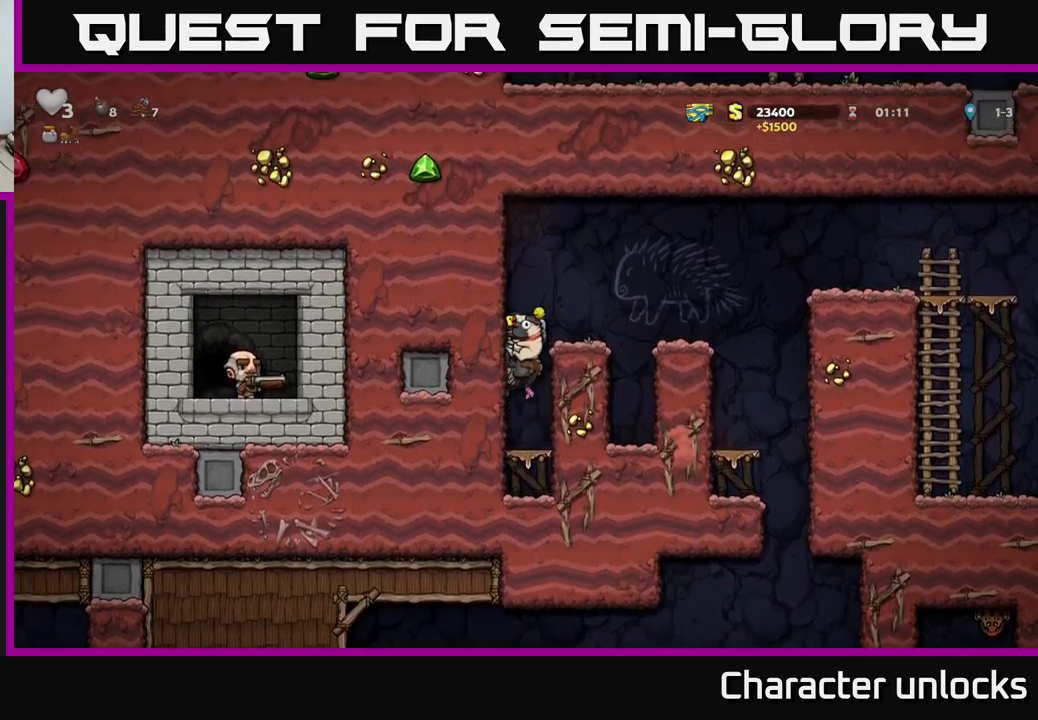
{"buttons": ["DPAD_RIGHT"], "left_stick": "center", "events": [[200, "A", "up"]]}
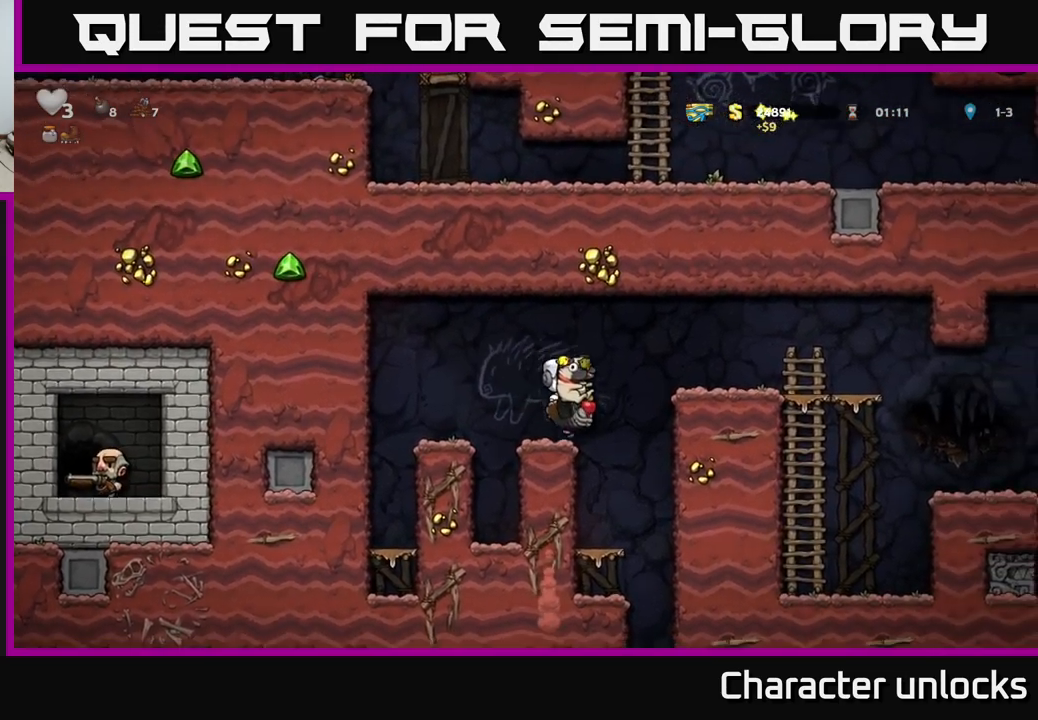
{"buttons": ["DPAD_DOWN"], "left_stick": "center", "events": [[50, "DPAD_RIGHT", "up"], [133, "DPAD_LEFT", "down"], [233, "DPAD_LEFT", "up"], [417, "DPAD_DOWN", "down"]]}
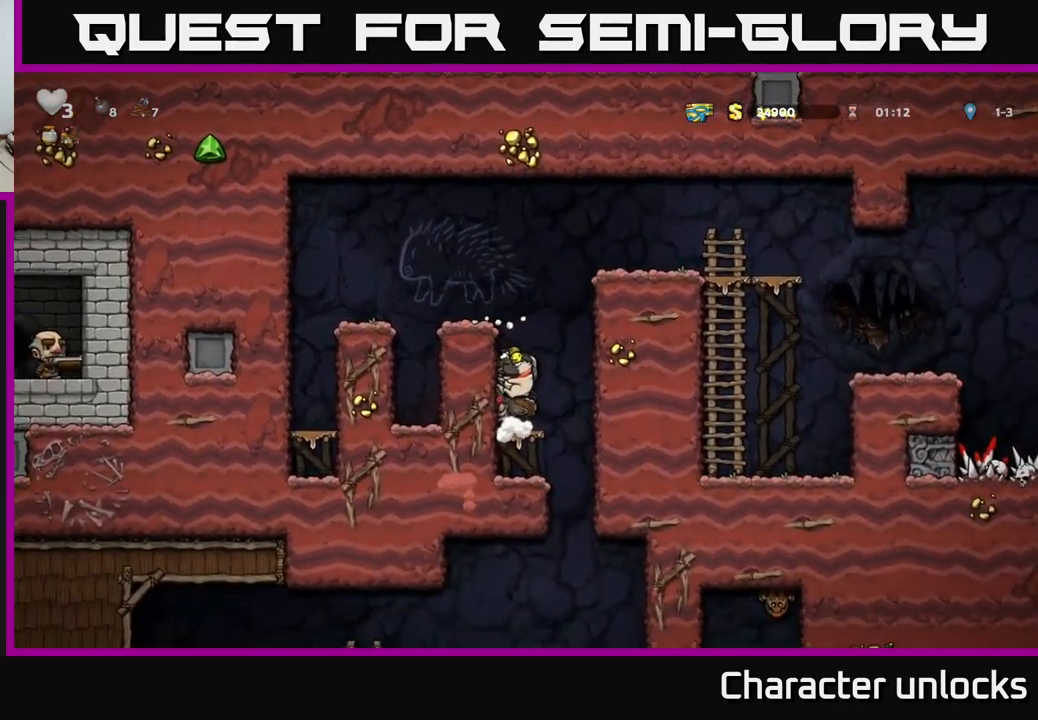
{"buttons": [], "left_stick": "center", "events": [[33, "DPAD_DOWN", "up"], [200, "DPAD_DOWN", "down"], [283, "A", "down"], [367, "DPAD_DOWN", "up"], [400, "A", "up"]]}